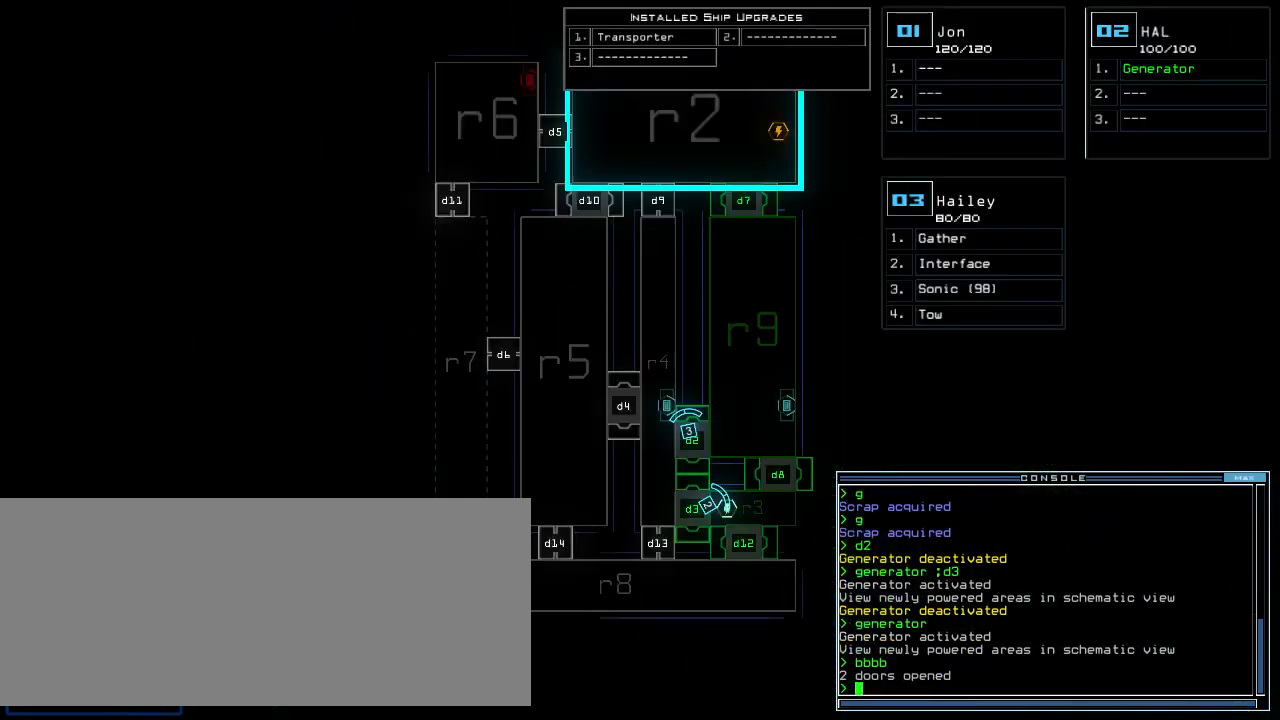
Gameplay with keyboard; each line is a JSON object with the keys held at the frame after it. "events" lists presses ("down") and releases ("up") of ".", "0", "1", "2", "3", "4", "5", "6", "7", "8", "9", "a", "b", "backspace", "c", "caps_lock", "comma", "ctrl_l", "ctrl_r", "d", "down", "e", "equals", "escape", "f", "f8", "g", "h", "i", "j", "k", "l", "left", "m", "minus", "n", "o", "p", "q", "quote", "r", "return", "right", "s", "semicolon", "shift_l", "shift_r", "space", "t", "tab", "tilde", "u", "up", "v", "w", "x", "y" and "z" between this image and that frame as [ms after this image, input, new state], when the widget could be followed in between. No other keys are recorded. Mouse input is not recorded.
{"keys": [], "events": [[240, "down", "down"], [380, "down", "up"]]}
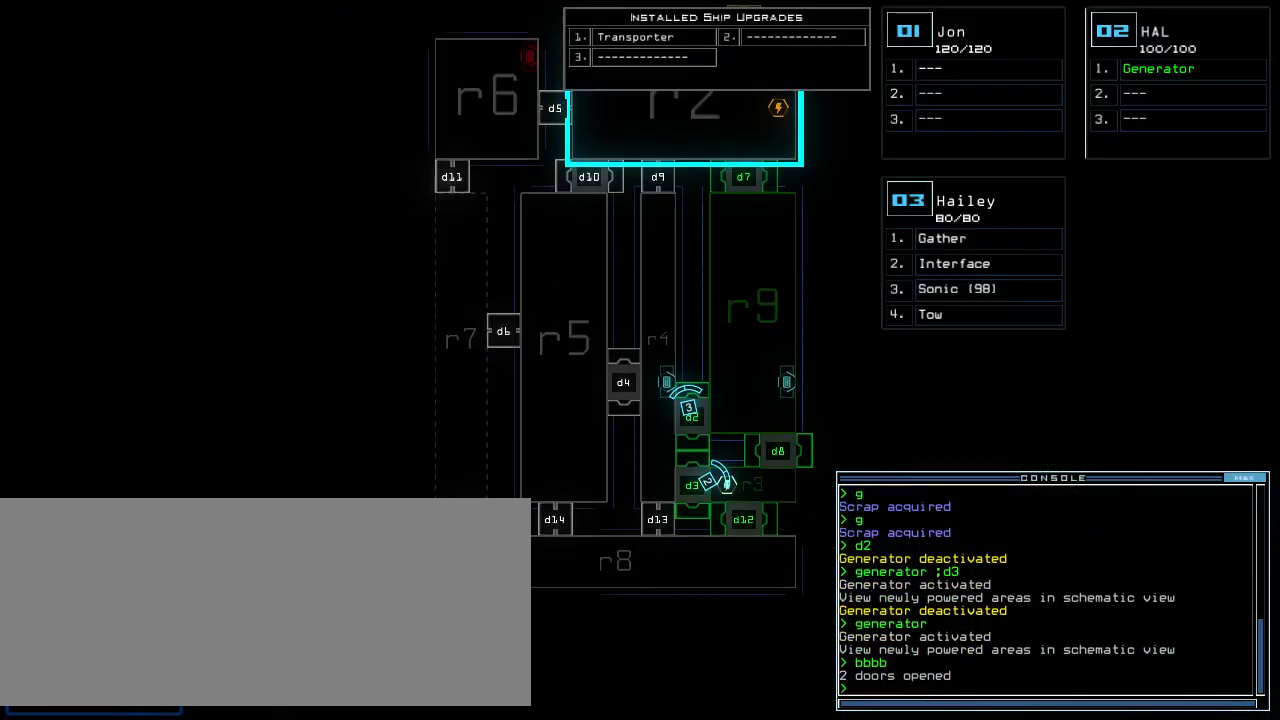
{"keys": [], "events": []}
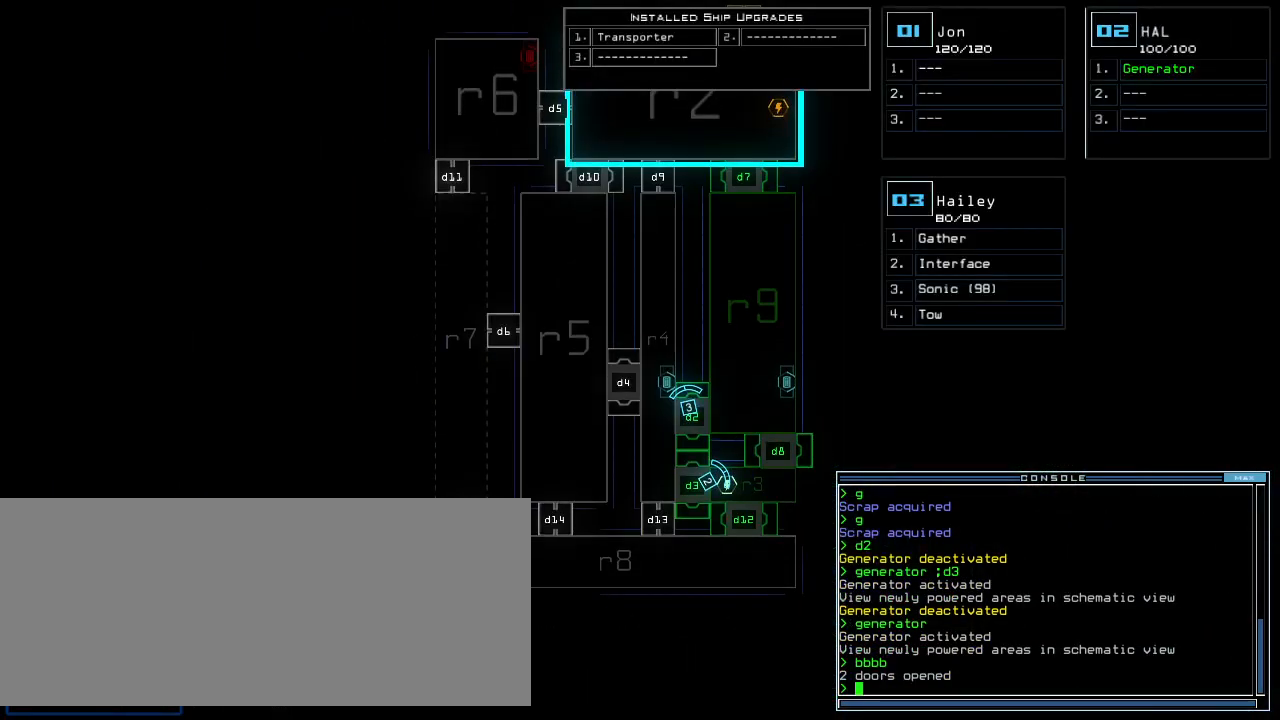
{"keys": ["up"], "events": [[300, "up", "down"]]}
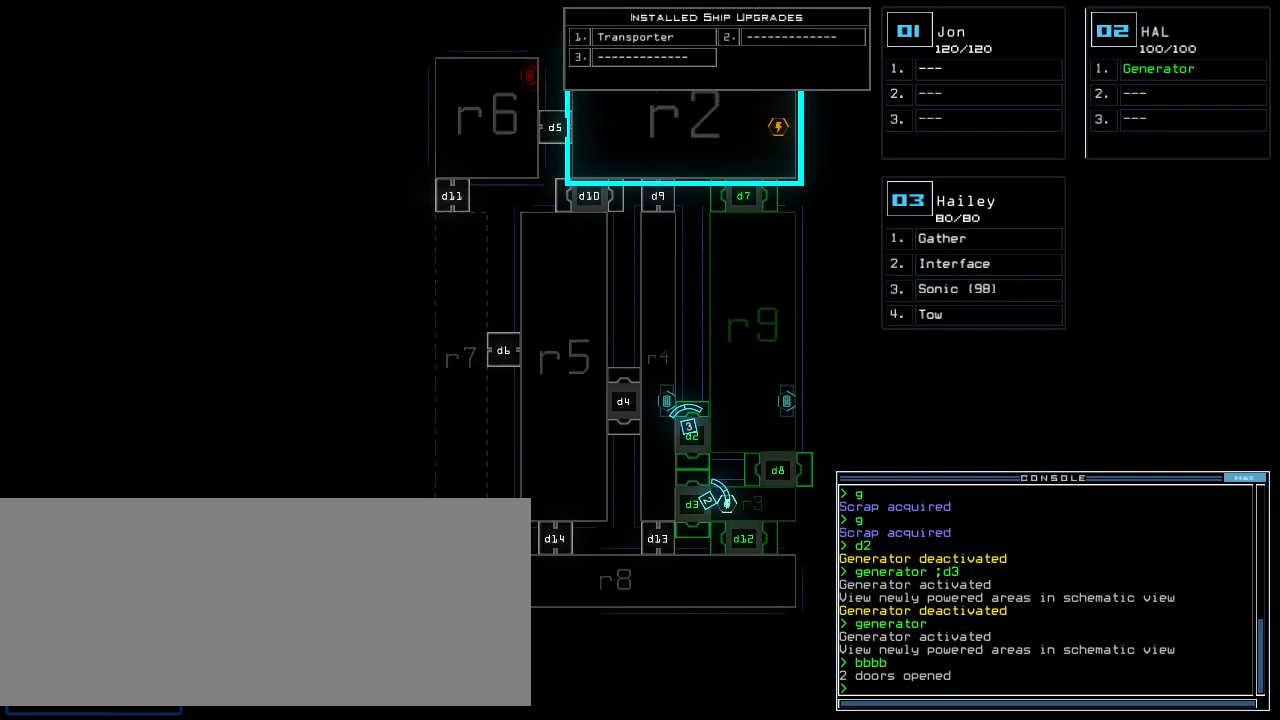
{"keys": [], "events": [[40, "up", "up"]]}